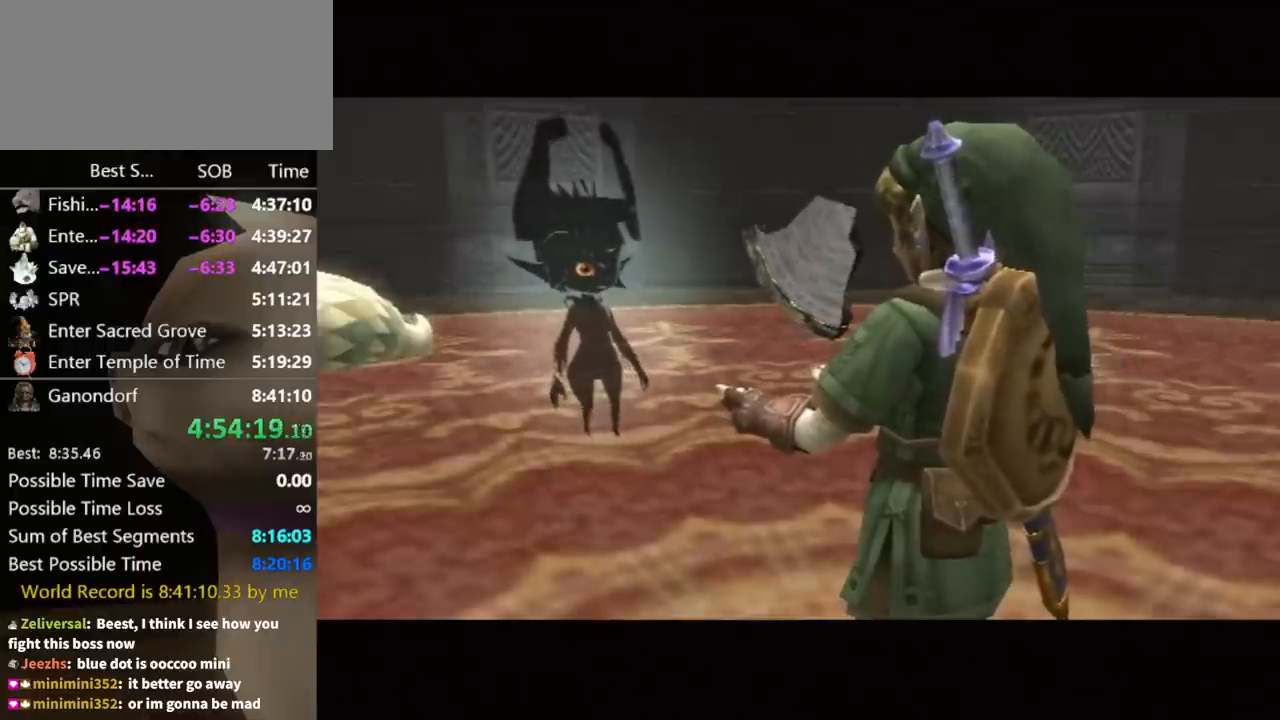
Gameplay with a controller (Nintendo layout); each line is a JSON object with the inputs held at the frame after it. "events" lists button and stick changes between this image and that frame as [ms after this image, input, new state], when the widget could be followed in between. Not read: L3 R3.
{"buttons": [], "left_stick": "center", "right_stick": "center", "events": [[333, "B", "down"], [400, "A", "down"], [400, "B", "up"], [433, "A", "up"], [433, "B", "down"], [500, "B", "up"]]}
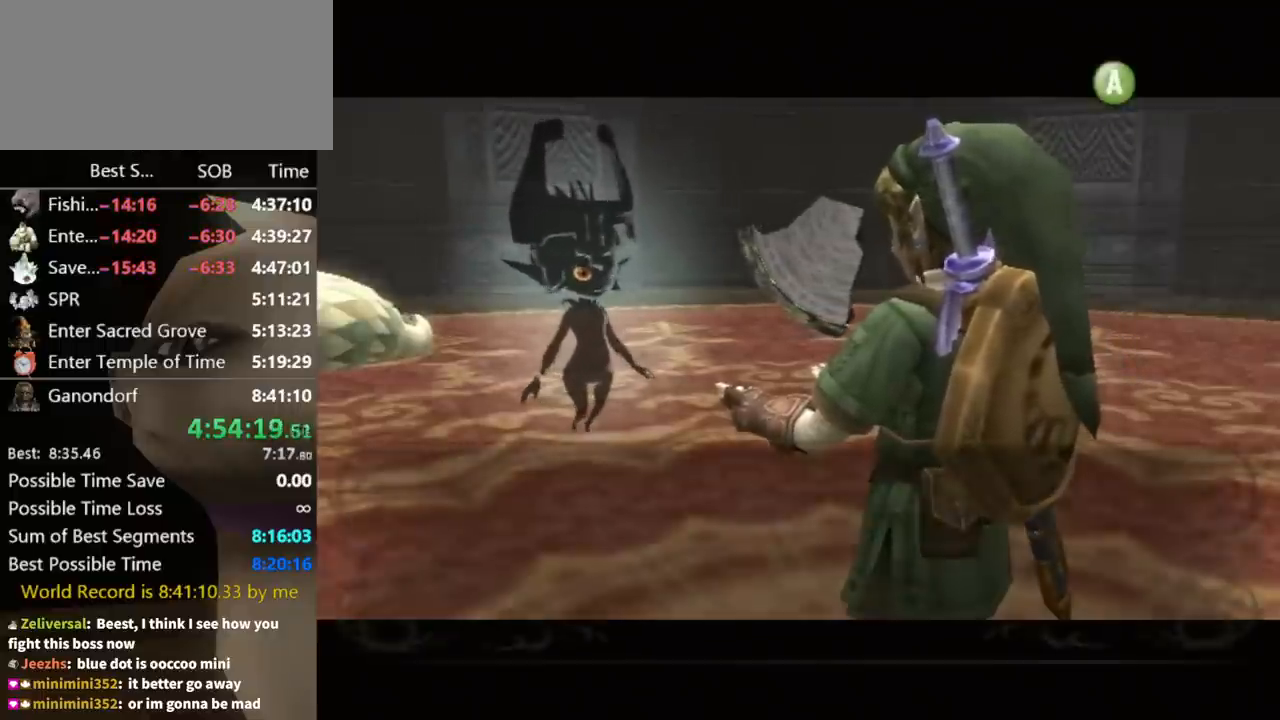
{"buttons": ["A"], "left_stick": "center", "right_stick": "center", "events": [[33, "A", "down"], [67, "A", "up"], [100, "B", "down"], [133, "B", "up"], [200, "A", "down"], [200, "B", "down"], [233, "B", "up"], [267, "A", "up"], [300, "B", "down"], [333, "A", "down"], [333, "B", "up"], [400, "A", "up"], [433, "B", "down"], [467, "A", "down"], [467, "B", "up"]]}
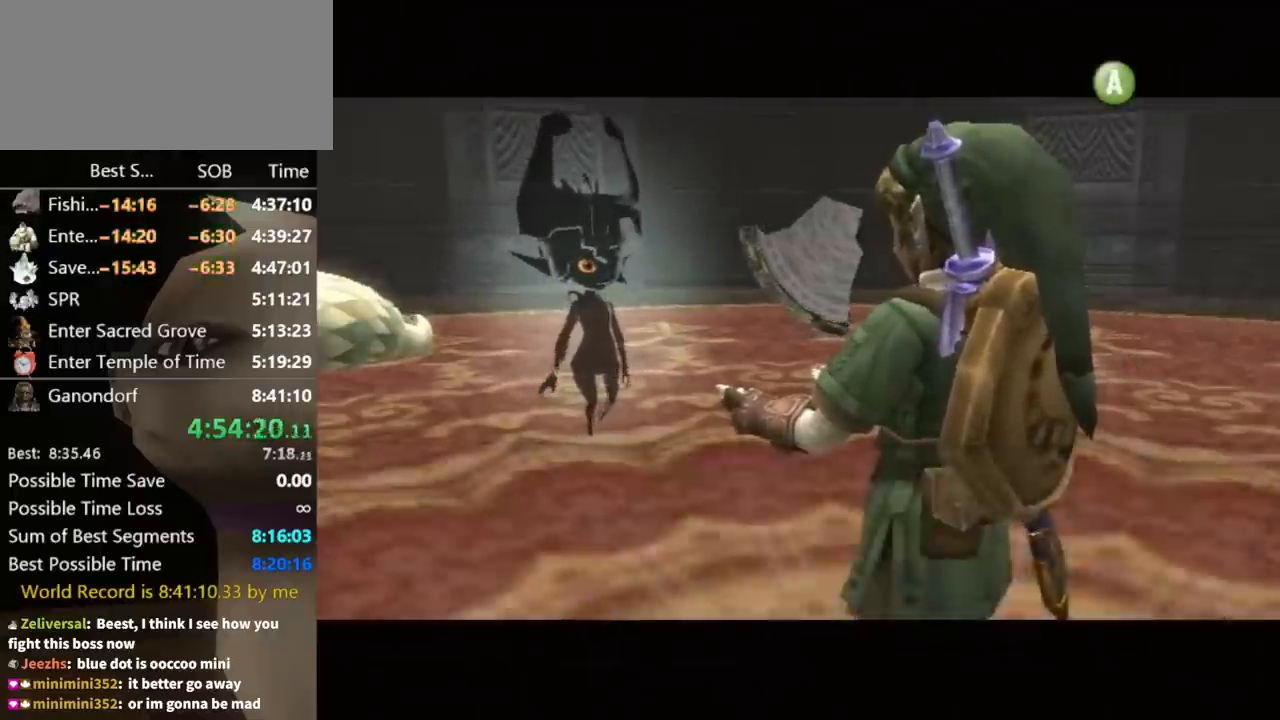
{"buttons": ["A"], "left_stick": "center", "right_stick": "center", "events": [[33, "A", "up"], [67, "B", "down"], [100, "A", "down"], [100, "B", "up"], [133, "A", "up"], [167, "B", "down"], [200, "A", "down"], [233, "B", "up"], [267, "A", "up"], [300, "B", "down"], [367, "A", "down"], [367, "B", "up"], [433, "A", "up"], [467, "A", "down"]]}
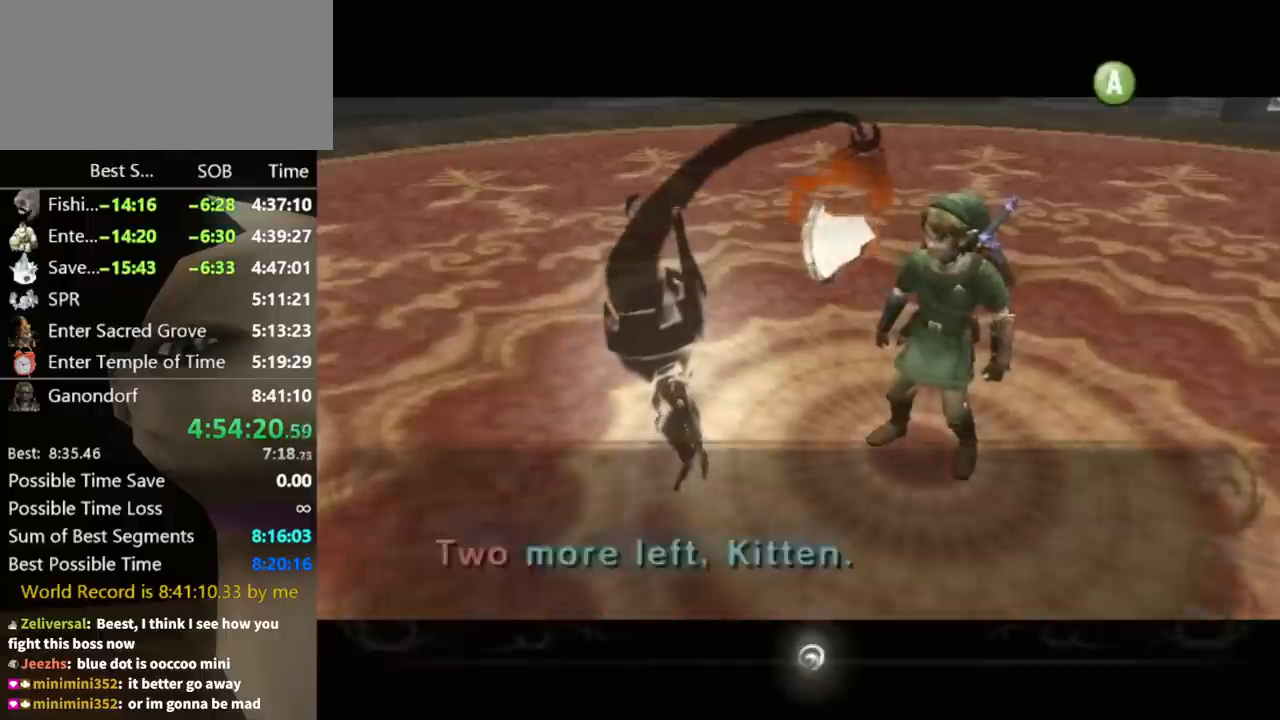
{"buttons": ["A"], "left_stick": "center", "right_stick": "center", "events": [[33, "A", "up"], [33, "B", "down"], [100, "A", "down"], [100, "B", "up"], [167, "A", "up"], [167, "B", "down"], [200, "A", "down"], [233, "B", "up"], [300, "A", "up"], [300, "B", "down"], [367, "A", "down"], [367, "B", "up"], [433, "A", "up"], [433, "B", "down"], [500, "A", "down"], [500, "B", "up"]]}
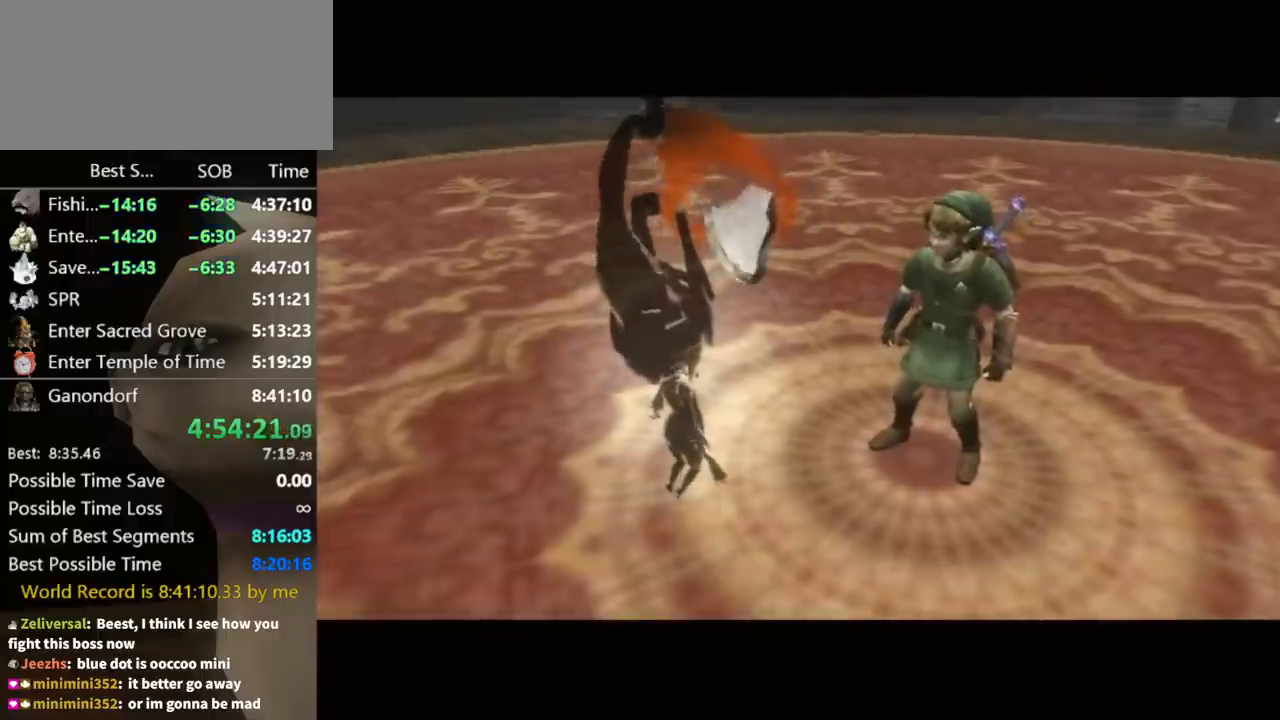
{"buttons": ["A"], "left_stick": "center", "right_stick": "center", "events": [[33, "A", "up"], [33, "B", "down"], [100, "A", "down"], [100, "B", "up"], [167, "A", "up"], [200, "B", "down"], [233, "A", "down"], [233, "B", "up"], [300, "A", "up"], [300, "B", "down"], [367, "A", "down"], [367, "B", "up"], [433, "A", "up"], [433, "B", "down"], [467, "B", "up"], [500, "A", "down"]]}
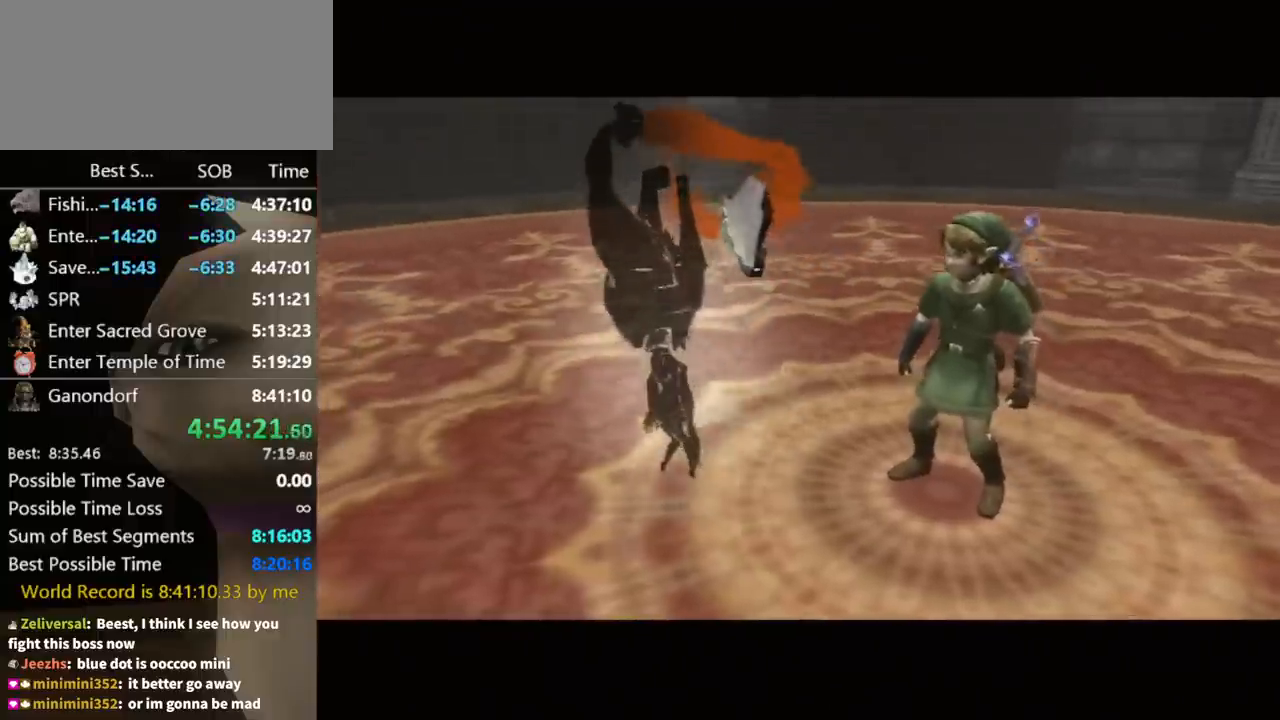
{"buttons": ["B"], "left_stick": "center", "right_stick": "center", "events": [[67, "A", "up"], [67, "B", "down"], [133, "B", "up"], [167, "A", "down"], [200, "A", "up"], [200, "B", "down"], [267, "A", "down"], [267, "B", "up"], [367, "A", "up"], [367, "B", "down"], [400, "A", "down"], [400, "B", "up"], [467, "A", "up"], [500, "B", "down"]]}
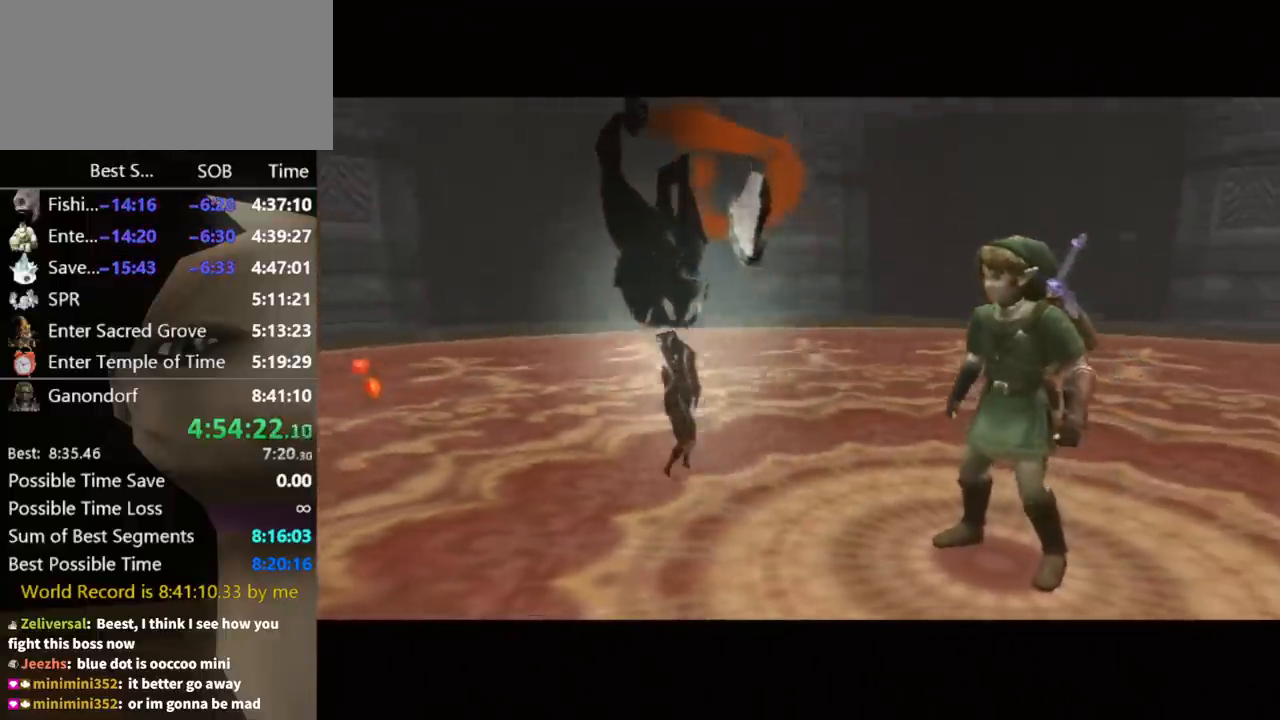
{"buttons": [], "left_stick": "center", "right_stick": "center", "events": [[33, "A", "down"], [33, "B", "up"], [67, "A", "up"], [100, "B", "down"], [133, "B", "up"], [167, "A", "down"], [200, "A", "up"], [200, "B", "down"], [267, "B", "up"], [300, "A", "down"], [367, "A", "up"], [367, "B", "down"], [400, "B", "up"], [433, "A", "down"], [467, "A", "up"]]}
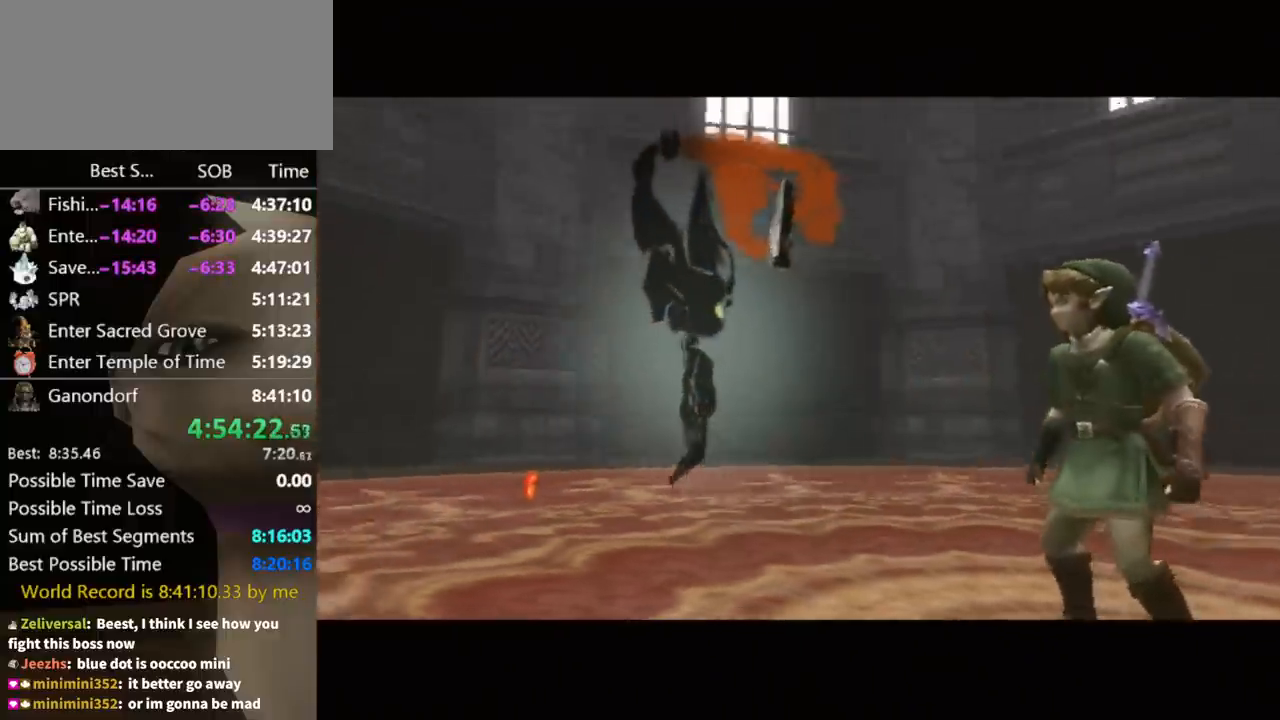
{"buttons": [], "left_stick": "center", "right_stick": "center", "events": []}
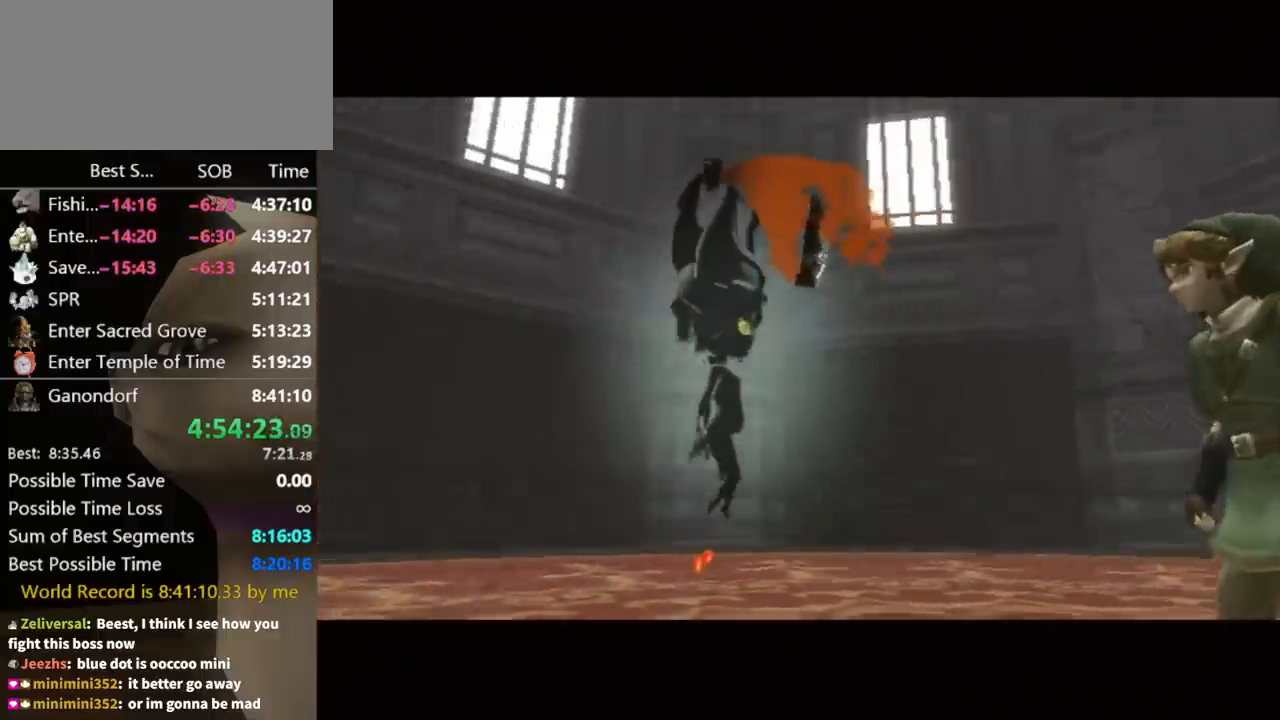
{"buttons": ["B"], "left_stick": "center", "right_stick": "center", "events": [[167, "B", "down"], [233, "B", "up"], [367, "B", "down"], [400, "B", "up"], [433, "A", "down"], [500, "A", "up"], [500, "B", "down"]]}
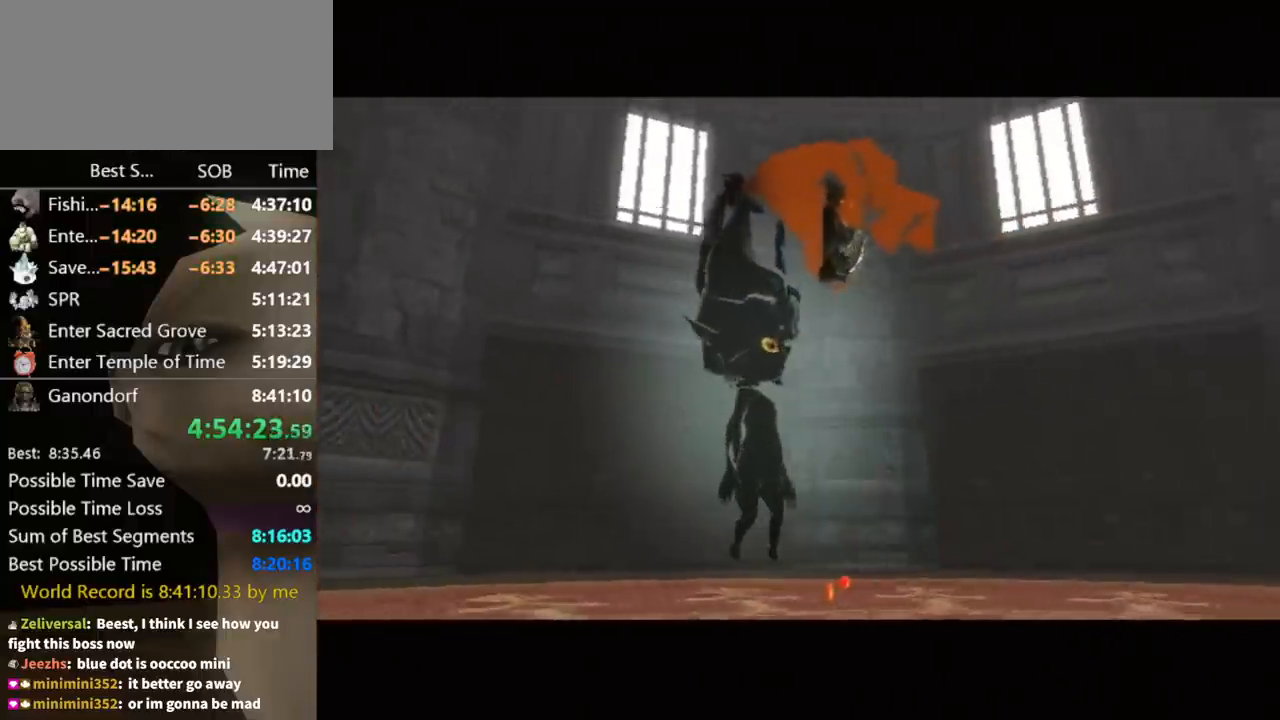
{"buttons": [], "left_stick": "center", "right_stick": "center", "events": [[67, "A", "down"], [67, "B", "up"], [133, "A", "up"], [200, "A", "down"], [233, "A", "up"], [267, "B", "down"], [300, "A", "down"], [300, "B", "up"], [400, "A", "up"], [400, "B", "down"], [433, "B", "up"], [467, "A", "down"], [500, "A", "up"]]}
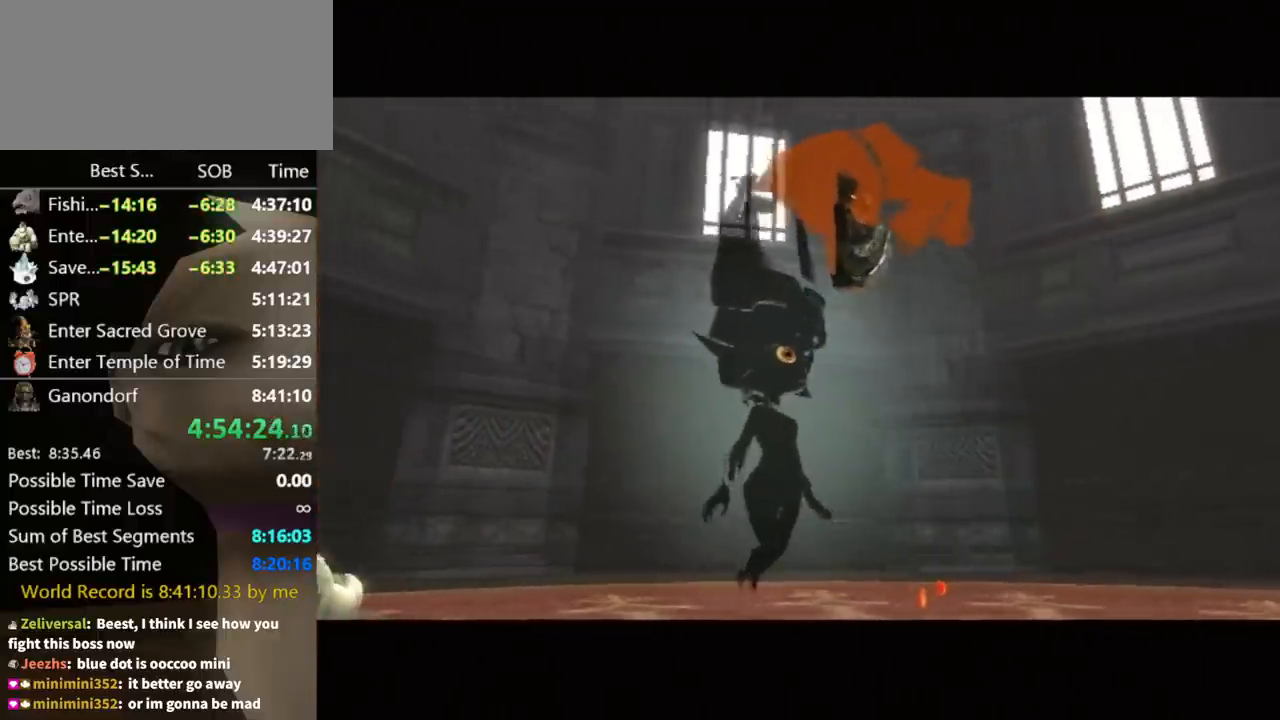
{"buttons": ["A"], "left_stick": "center", "right_stick": "center", "events": [[100, "A", "down"], [133, "A", "up"], [133, "B", "down"], [200, "A", "down"], [200, "B", "up"], [300, "A", "up"], [333, "A", "down"], [400, "A", "up"], [467, "A", "down"]]}
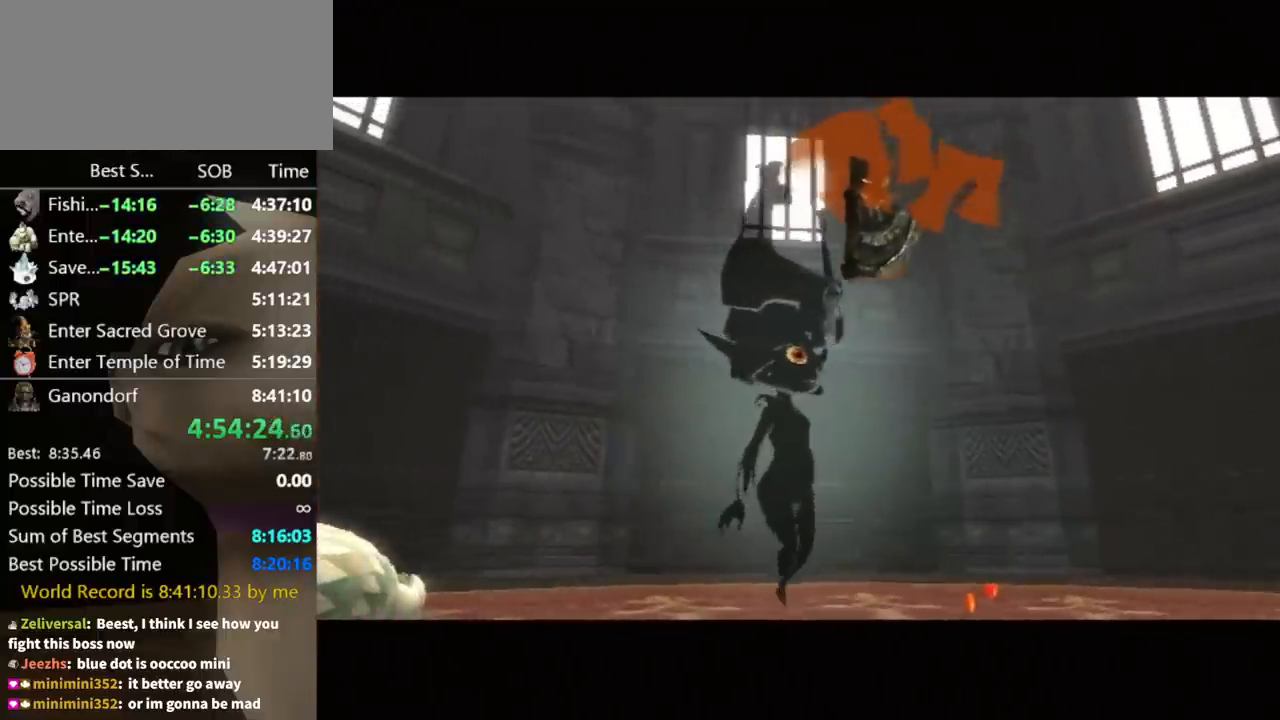
{"buttons": ["A"], "left_stick": "center", "right_stick": "center", "events": [[33, "A", "up"], [67, "B", "down"], [100, "B", "up"], [133, "A", "down"], [167, "A", "up"], [200, "B", "down"], [233, "B", "up"], [267, "A", "down"], [333, "A", "up"], [333, "B", "down"], [367, "B", "up"], [400, "A", "down"], [433, "A", "up"], [433, "B", "down"], [500, "A", "down"], [500, "B", "up"]]}
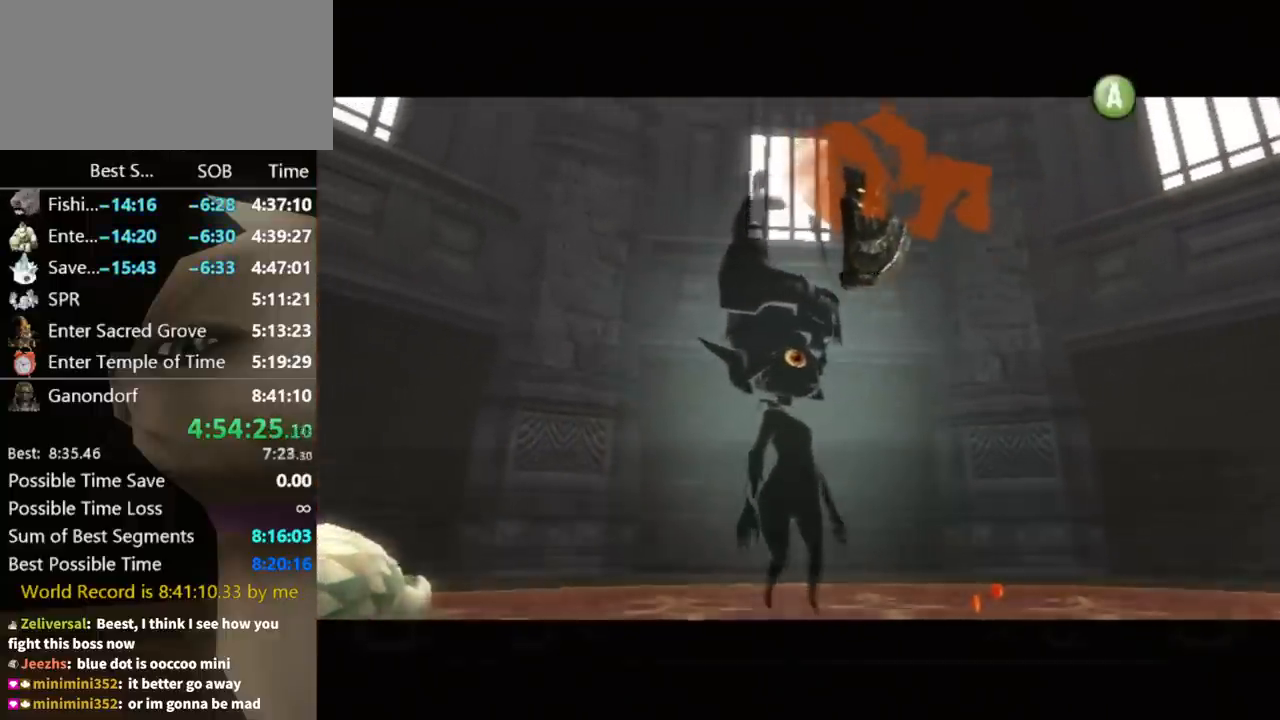
{"buttons": [], "left_stick": "center", "right_stick": "center", "events": [[100, "A", "up"], [100, "B", "down"], [133, "B", "up"], [167, "A", "down"], [200, "A", "up"], [200, "B", "down"], [300, "A", "down"], [300, "B", "up"], [333, "A", "up"], [333, "B", "down"], [400, "A", "down"], [400, "B", "up"], [467, "A", "up"]]}
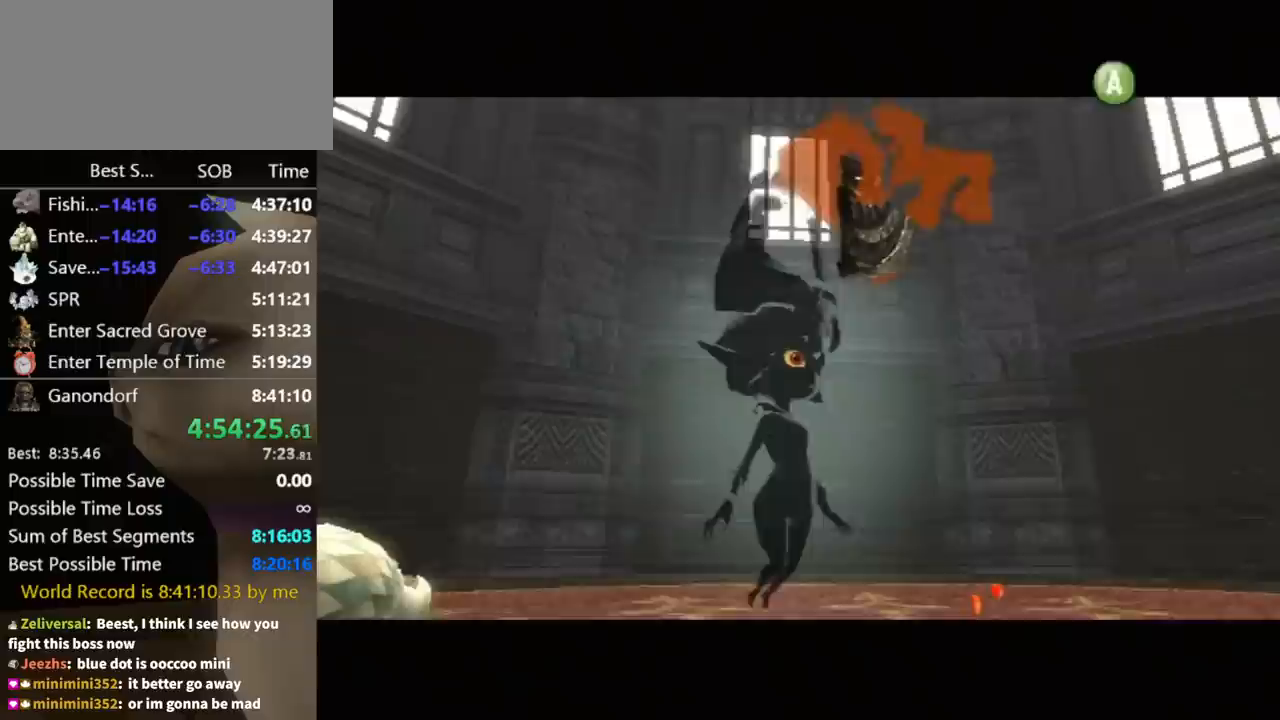
{"buttons": [], "left_stick": "center", "right_stick": "center", "events": [[33, "A", "down"], [100, "A", "up"], [100, "B", "down"], [133, "A", "down"], [133, "B", "up"], [233, "A", "up"], [233, "B", "down"], [267, "B", "up"], [300, "A", "down"], [333, "A", "up"], [333, "B", "down"], [400, "A", "down"], [400, "B", "up"], [500, "A", "up"]]}
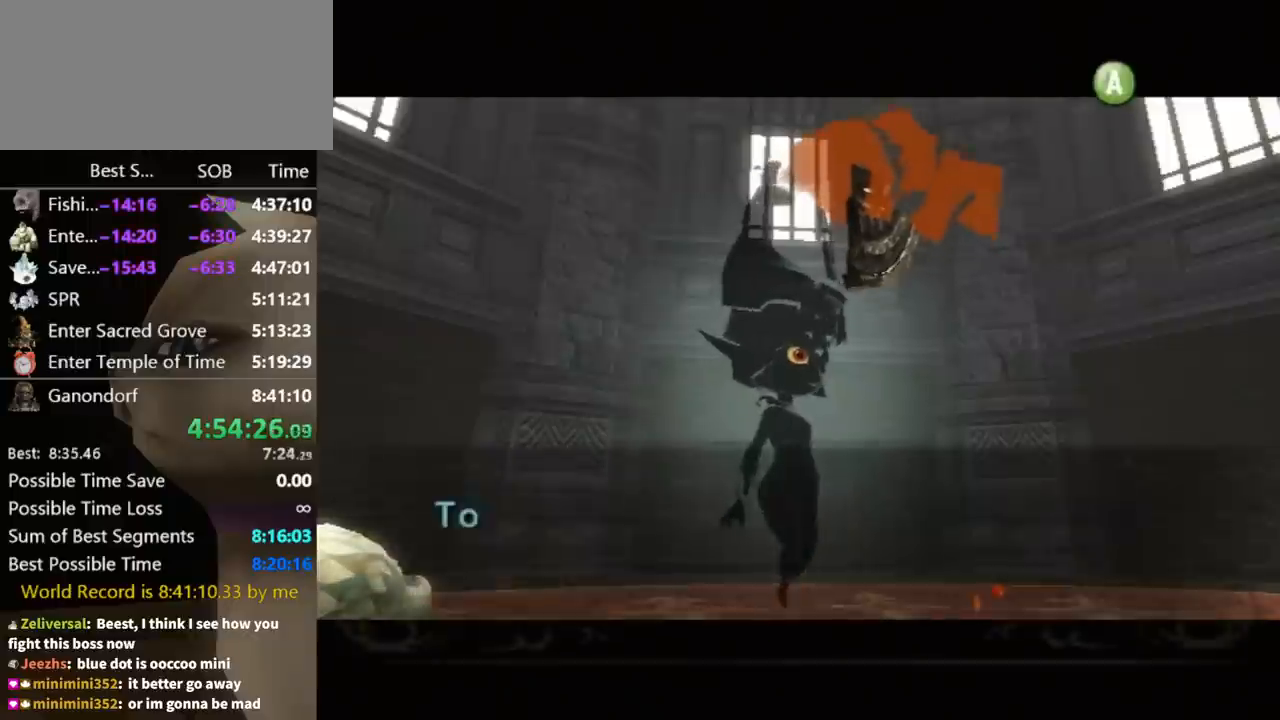
{"buttons": ["B"], "left_stick": "center", "right_stick": "center", "events": [[33, "B", "down"], [67, "A", "down"], [67, "B", "up"], [133, "A", "up"], [200, "A", "down"], [233, "A", "up"], [267, "B", "down"], [300, "A", "down"], [300, "B", "up"], [367, "A", "up"], [367, "B", "down"], [433, "A", "down"], [433, "B", "up"], [500, "A", "up"], [500, "B", "down"]]}
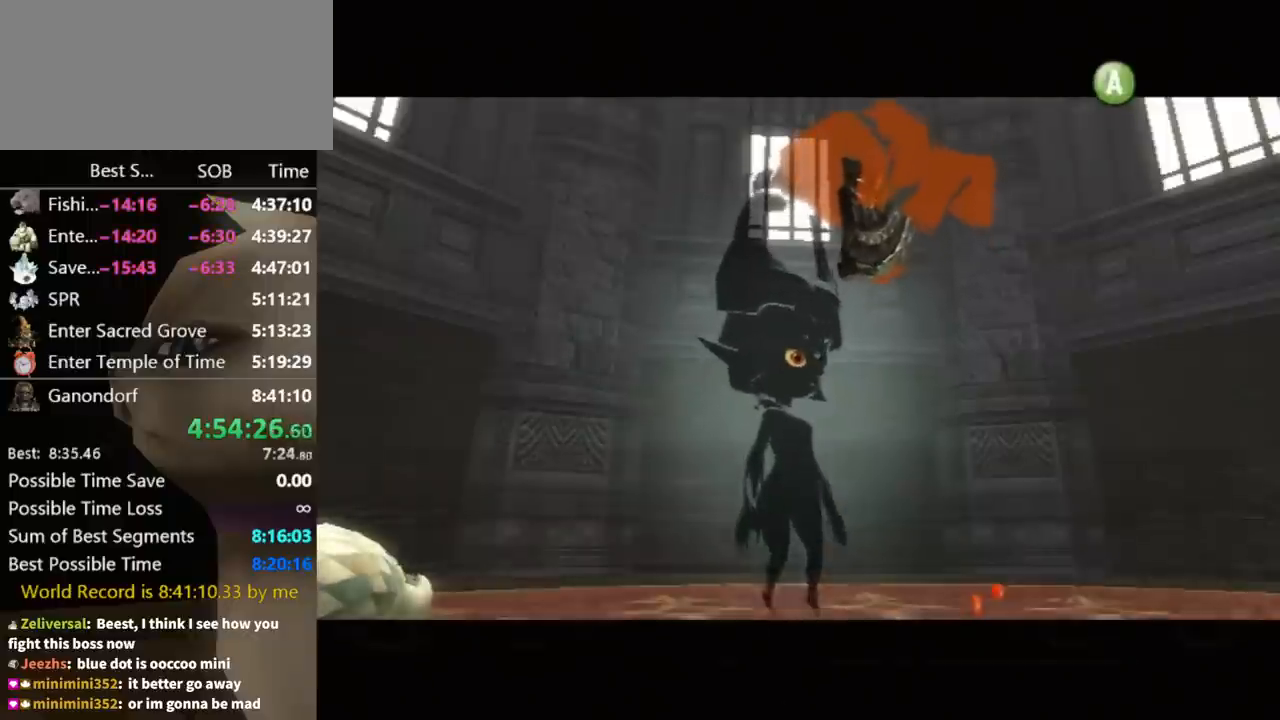
{"buttons": ["A"], "left_stick": "center", "right_stick": "center", "events": [[67, "B", "up"], [100, "A", "down"], [133, "A", "up"], [167, "B", "down"], [200, "A", "down"], [200, "B", "up"], [267, "A", "up"], [333, "A", "down"], [367, "A", "up"], [400, "B", "down"], [467, "A", "down"], [467, "B", "up"]]}
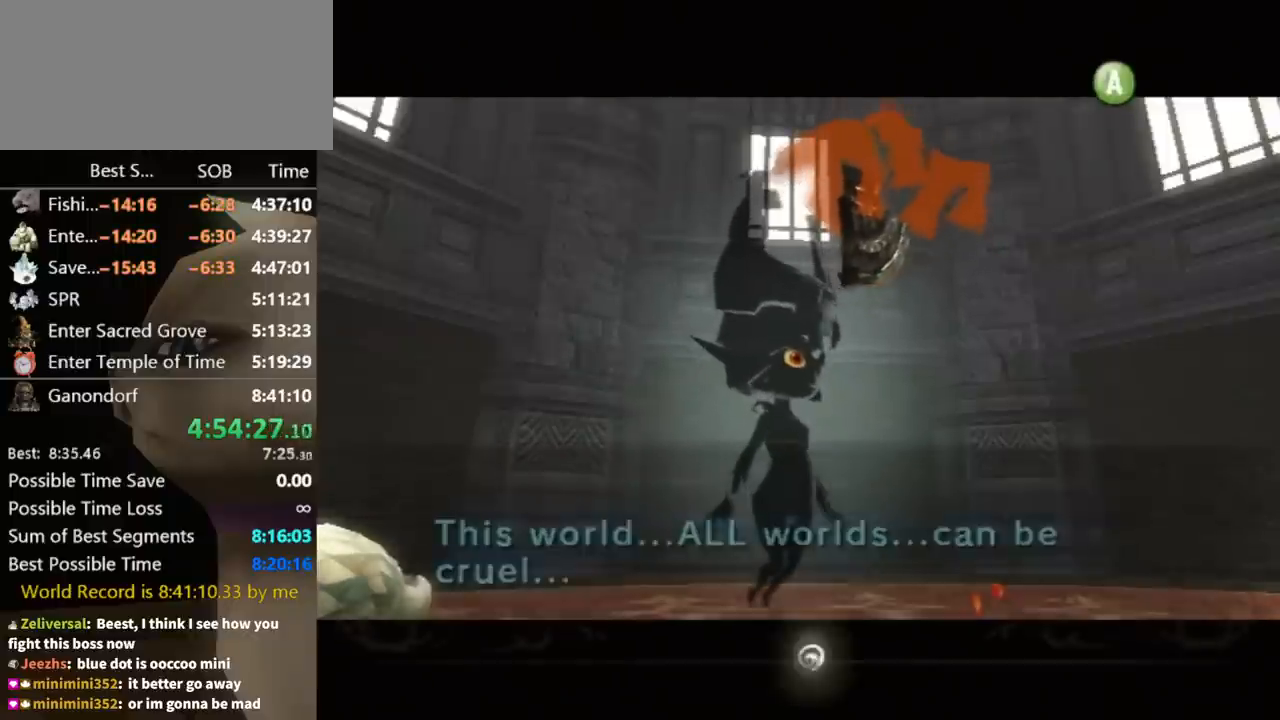
{"buttons": ["A"], "left_stick": "center", "right_stick": "center", "events": [[33, "A", "up"], [33, "B", "down"], [100, "A", "down"], [100, "B", "up"], [167, "A", "up"], [167, "B", "down"], [200, "B", "up"], [233, "A", "down"], [267, "A", "up"], [300, "B", "down"], [333, "B", "up"], [367, "A", "down"], [433, "A", "up"], [433, "B", "down"], [500, "A", "down"], [500, "B", "up"]]}
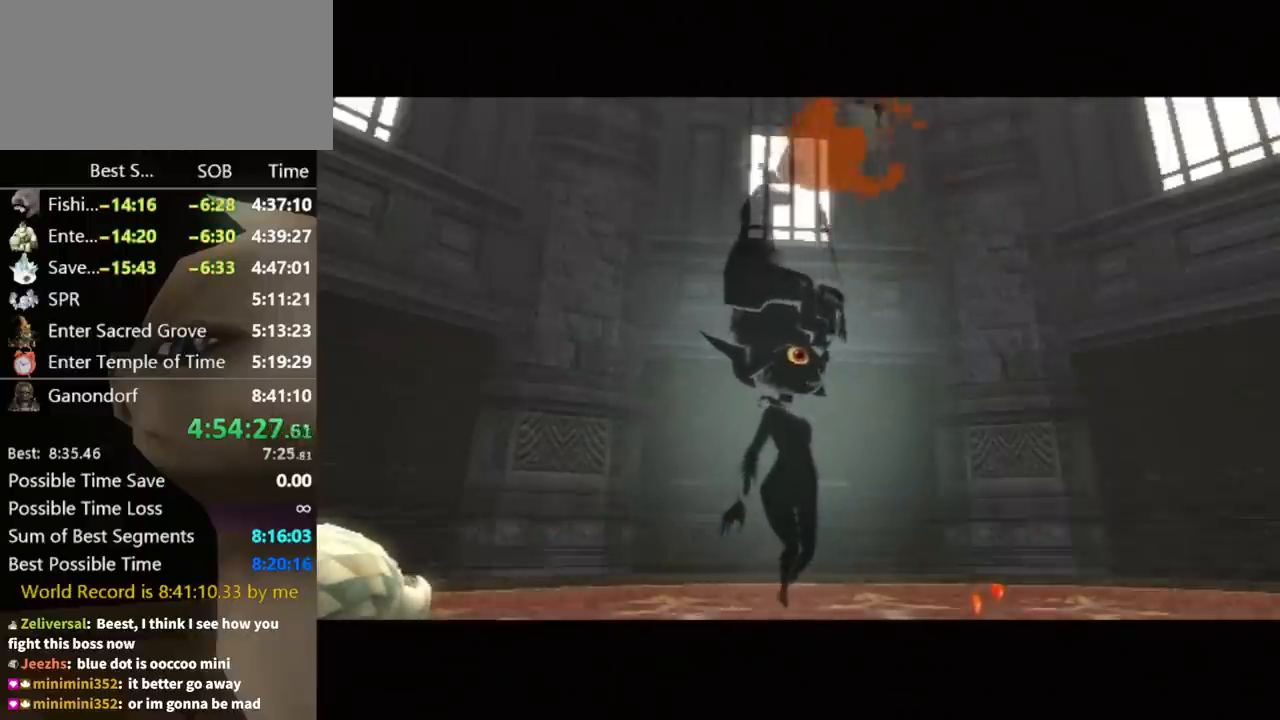
{"buttons": [], "left_stick": "center", "right_stick": "center", "events": [[67, "A", "up"], [67, "B", "down"], [133, "A", "down"], [133, "B", "up"], [200, "A", "up"], [233, "B", "down"], [267, "A", "down"], [267, "B", "up"], [300, "A", "up"], [367, "B", "down"], [400, "A", "down"], [400, "B", "up"], [467, "A", "up"]]}
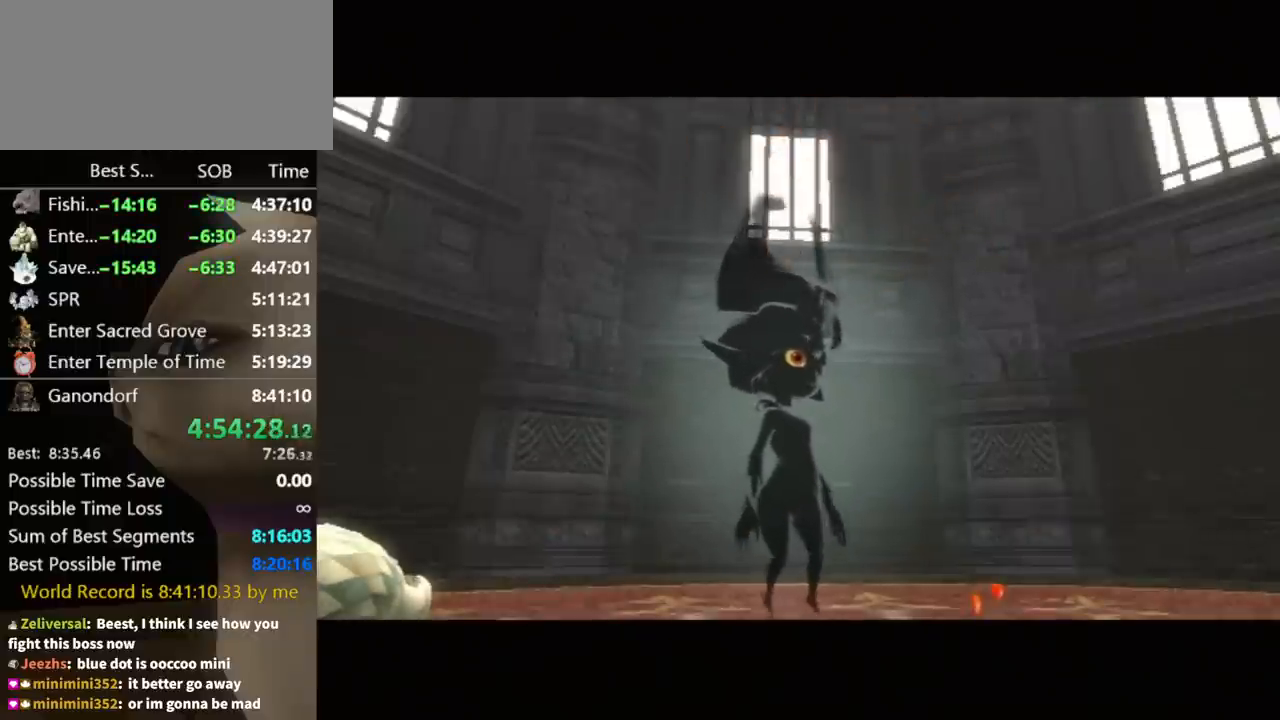
{"buttons": ["A"], "left_stick": "center", "right_stick": "center", "events": [[33, "B", "down"], [67, "A", "down"], [67, "B", "up"], [167, "A", "up"], [167, "B", "down"], [200, "A", "down"], [200, "B", "up"], [233, "A", "up"], [300, "B", "down"], [333, "A", "down"], [333, "B", "up"], [400, "A", "up"], [433, "B", "down"], [467, "B", "up"], [500, "A", "down"]]}
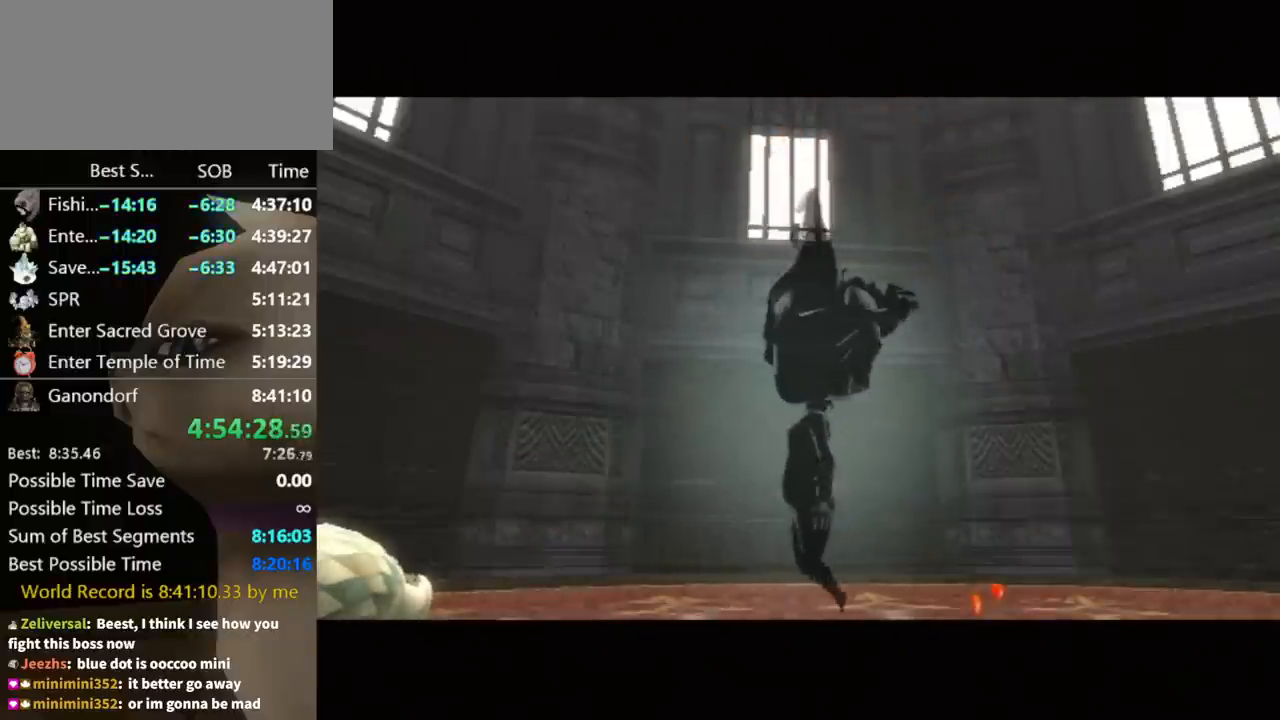
{"buttons": ["B"], "left_stick": "center", "right_stick": "center", "events": [[67, "A", "up"], [67, "B", "down"], [133, "A", "down"], [133, "B", "up"], [167, "A", "up"], [200, "B", "down"], [233, "A", "down"], [233, "B", "up"], [333, "A", "up"], [333, "B", "down"], [400, "A", "down"], [400, "B", "up"], [500, "A", "up"], [500, "B", "down"]]}
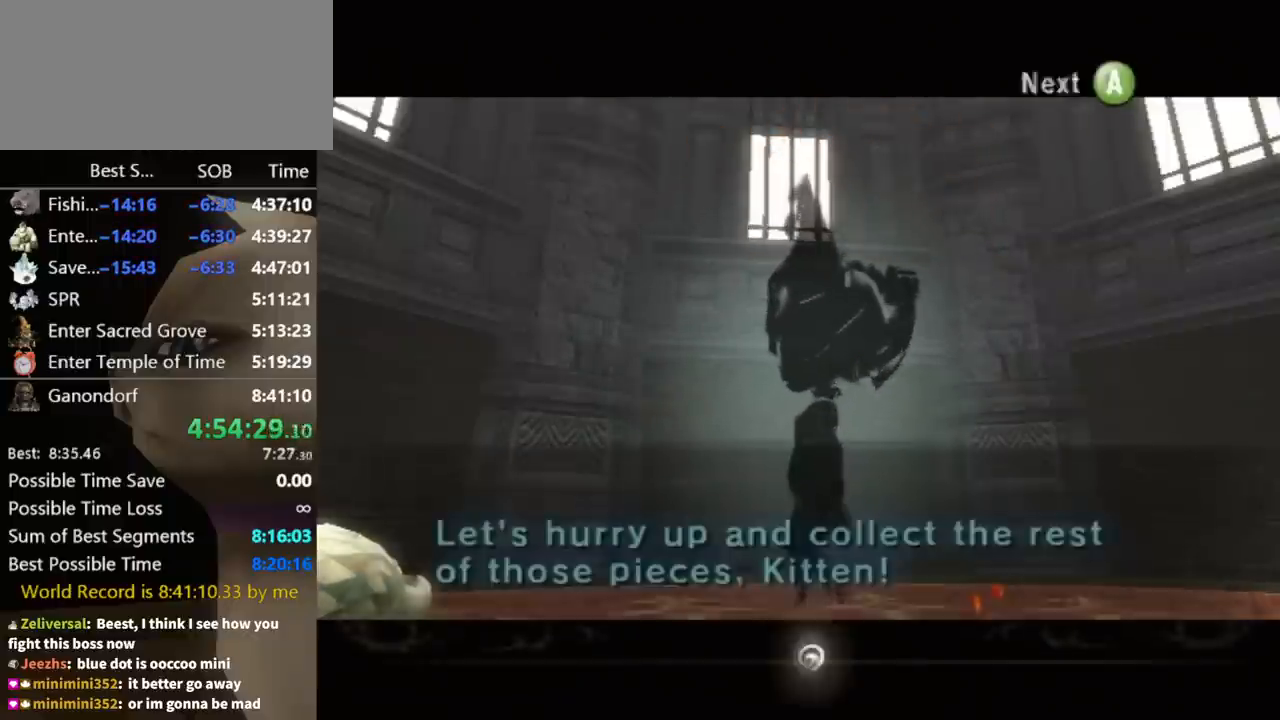
{"buttons": ["A", "B"], "left_stick": "center", "right_stick": "center", "events": [[33, "A", "down"], [33, "B", "up"], [100, "A", "up"], [100, "B", "down"], [167, "A", "down"], [167, "B", "up"], [233, "A", "up"], [233, "B", "down"], [267, "A", "down"], [267, "B", "up"], [367, "A", "up"], [367, "B", "down"], [433, "A", "down"], [433, "B", "up"], [500, "B", "down"]]}